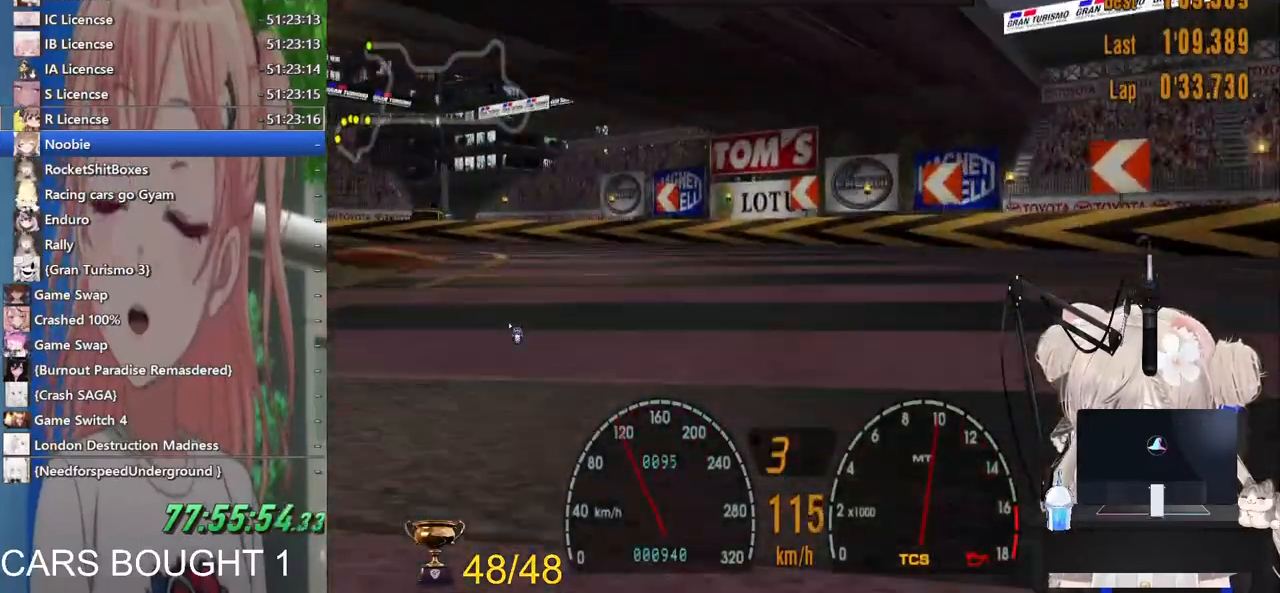
Gameplay with a controller (PlayStation layout); each line is a JSON object with the inputs held at the frame after it. "events" lists button and stick changes between this image and that frame as [ms after this image, input, new state], when the widget could be followed in between.
{"buttons": ["R1"], "left_stick": "left", "right_stick": "center", "events": [[467, "R1", "down"]]}
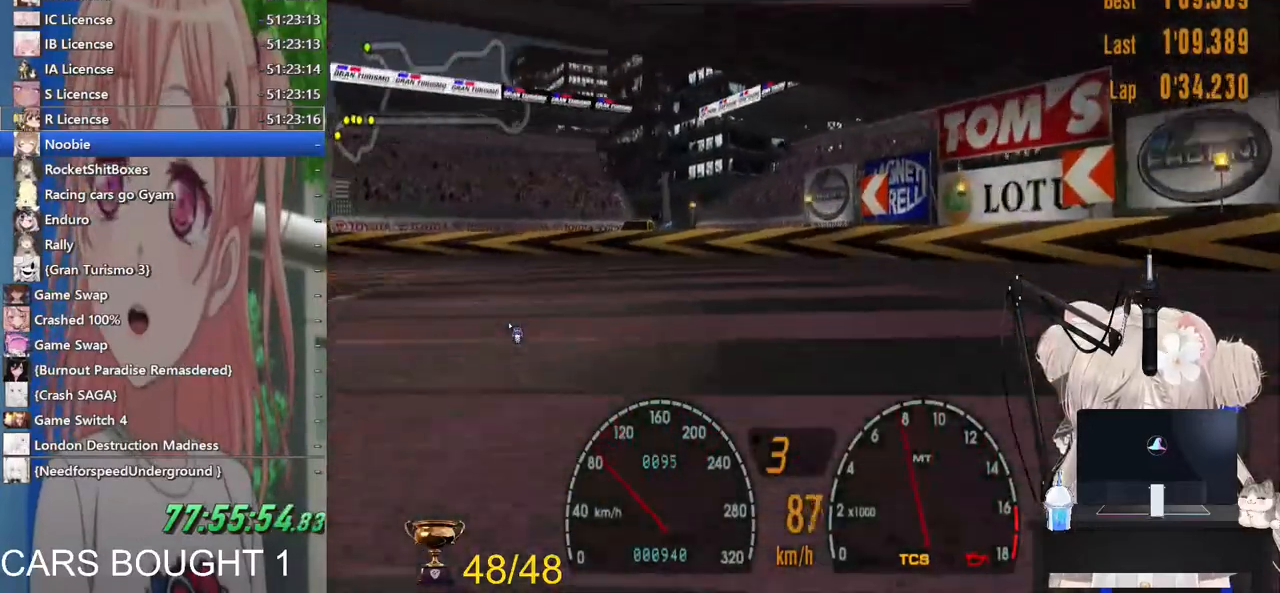
{"buttons": ["R2"], "left_stick": "left", "right_stick": "center", "events": [[83, "R1", "up"], [117, "SQUARE", "down"], [217, "SQUARE", "up"], [400, "R2", "down"]]}
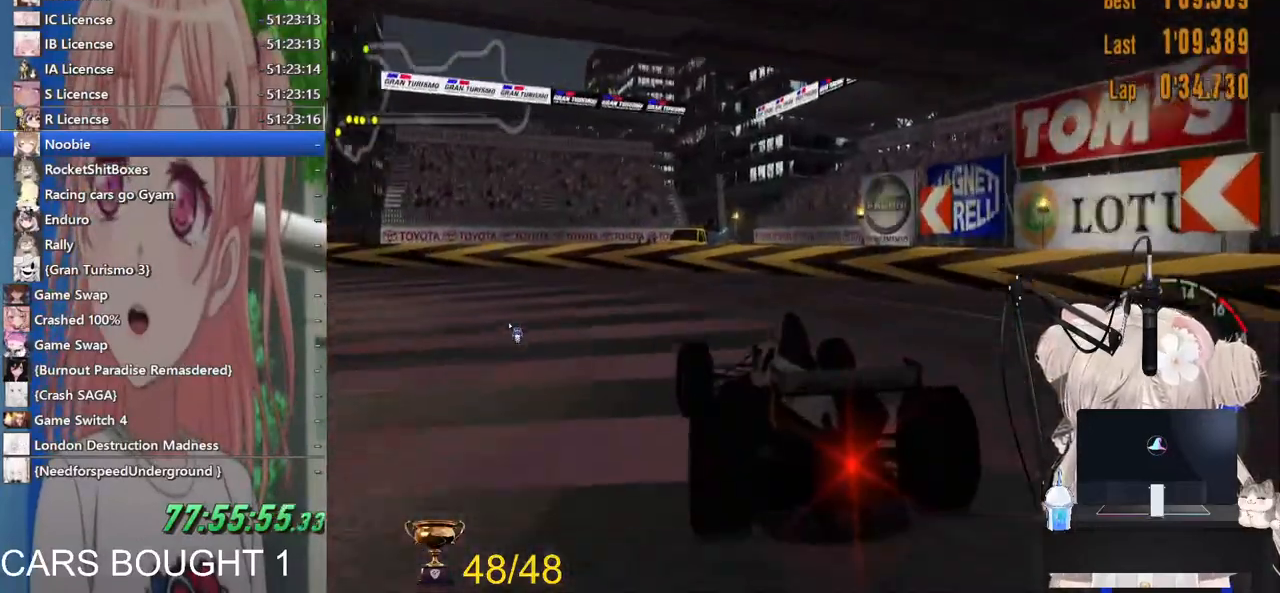
{"buttons": ["R2"], "left_stick": "left", "right_stick": "center", "events": []}
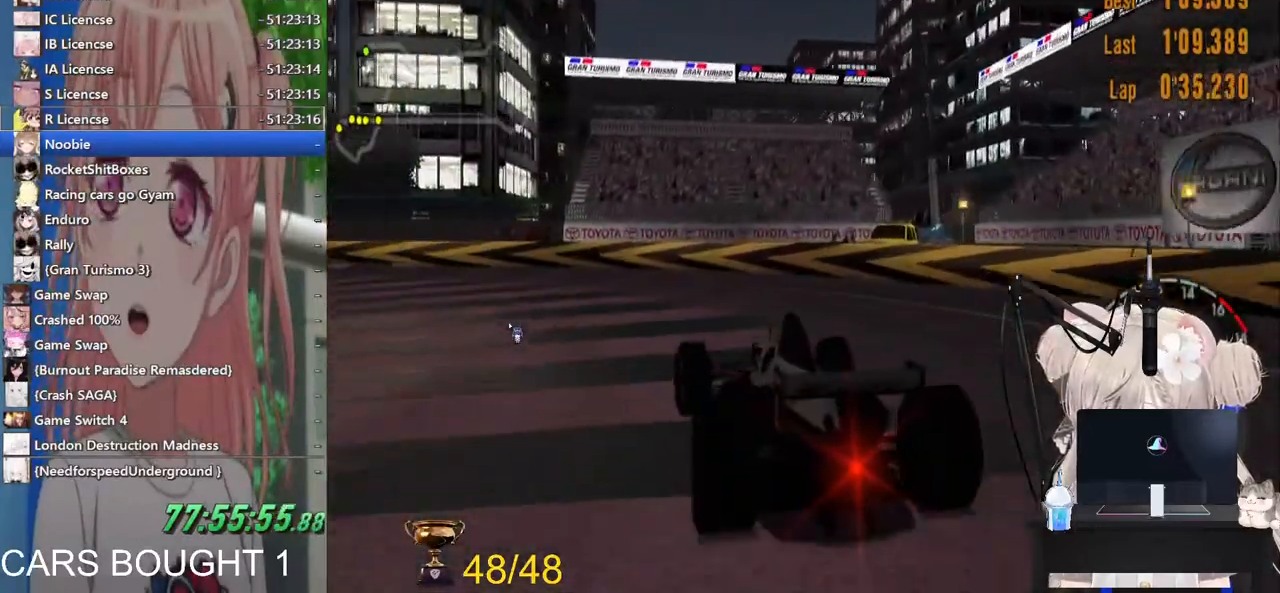
{"buttons": ["R2"], "left_stick": "left", "right_stick": "center", "events": []}
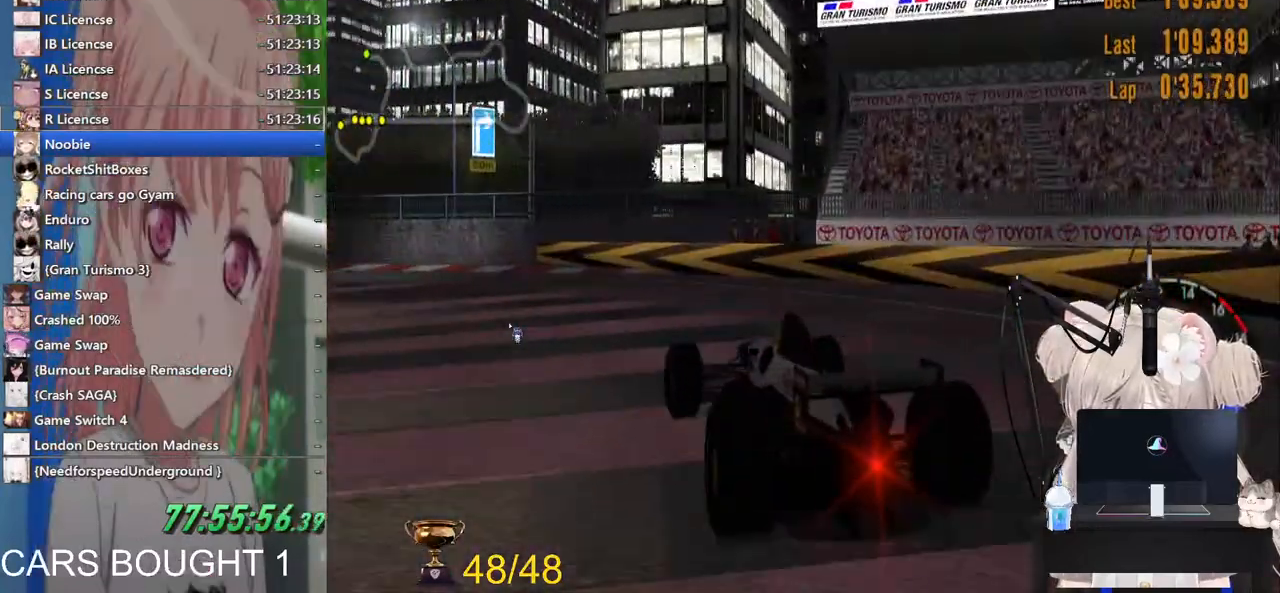
{"buttons": ["CROSS", "R2"], "left_stick": "left", "right_stick": "center", "events": [[467, "CROSS", "down"]]}
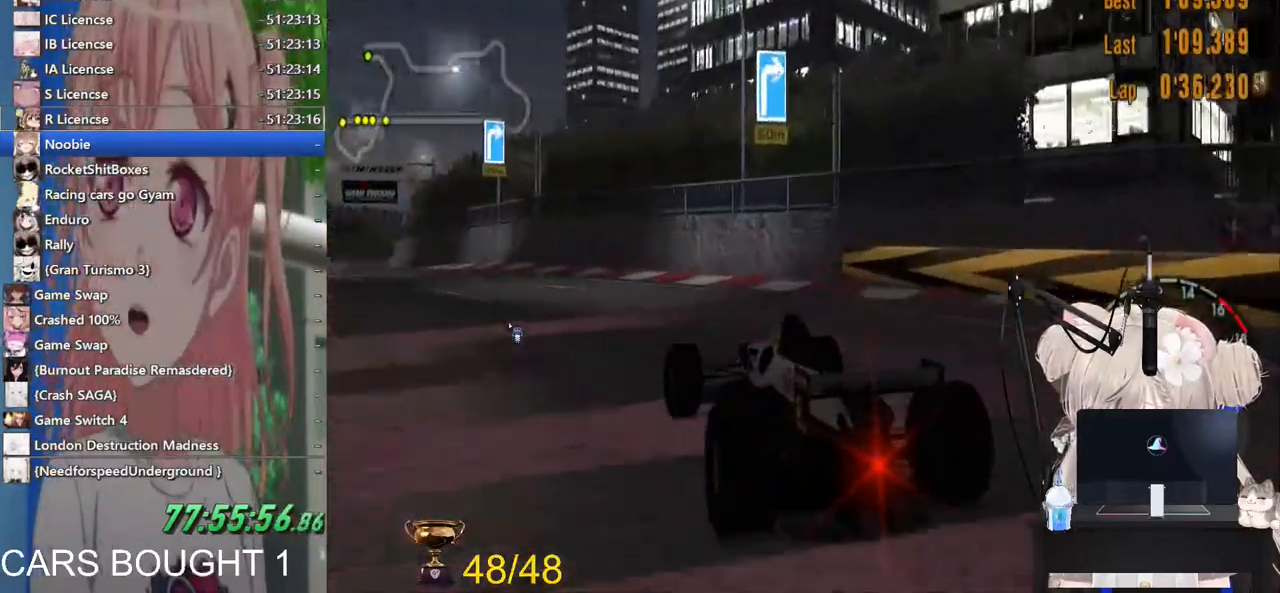
{"buttons": ["R2"], "left_stick": "down-left", "right_stick": "center", "events": [[167, "CROSS", "up"], [267, "left_stick", "down-left"]]}
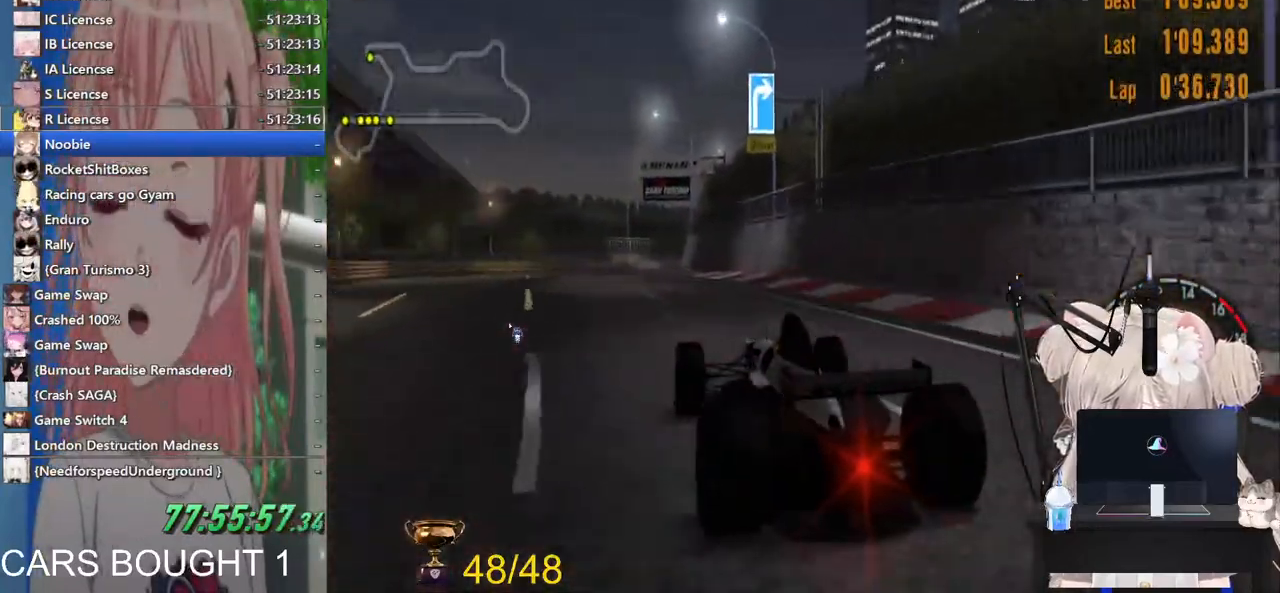
{"buttons": ["R2"], "left_stick": "right", "right_stick": "center", "events": [[83, "left_stick", "center"], [233, "left_stick", "up-right"], [400, "left_stick", "right"]]}